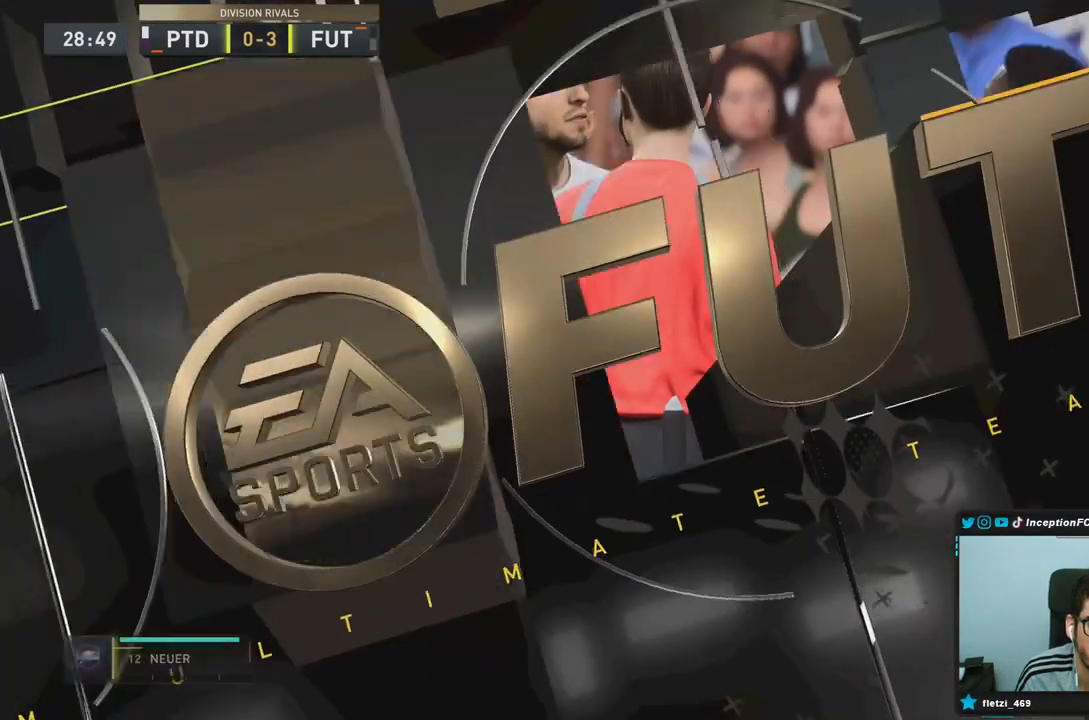
Gameplay with a controller (PlayStation layout); each line is a JSON object with the inputs held at the frame after it. "events" lists button and stick changes between this image and that frame as [ms after this image, input, new state], when the widget could be followed in between. Not read: L3 R3.
{"buttons": ["R2"], "left_stick": "center", "right_stick": "center", "events": [[33, "R1", "up"], [450, "R2", "down"]]}
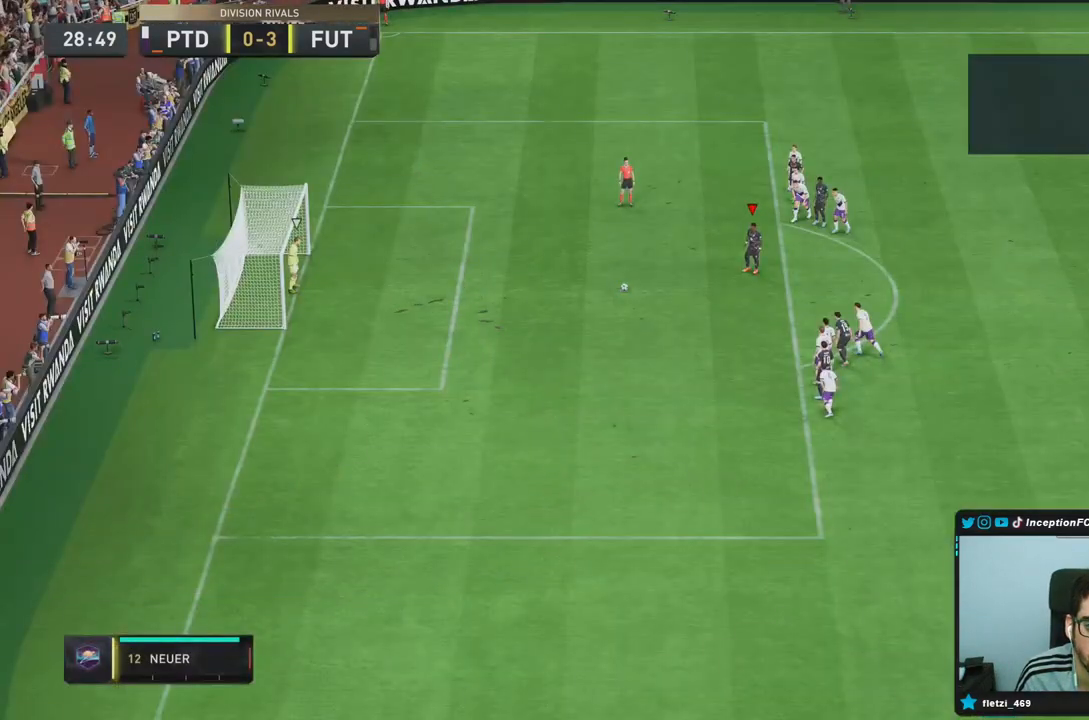
{"buttons": ["R2"], "left_stick": "center", "right_stick": "center", "events": []}
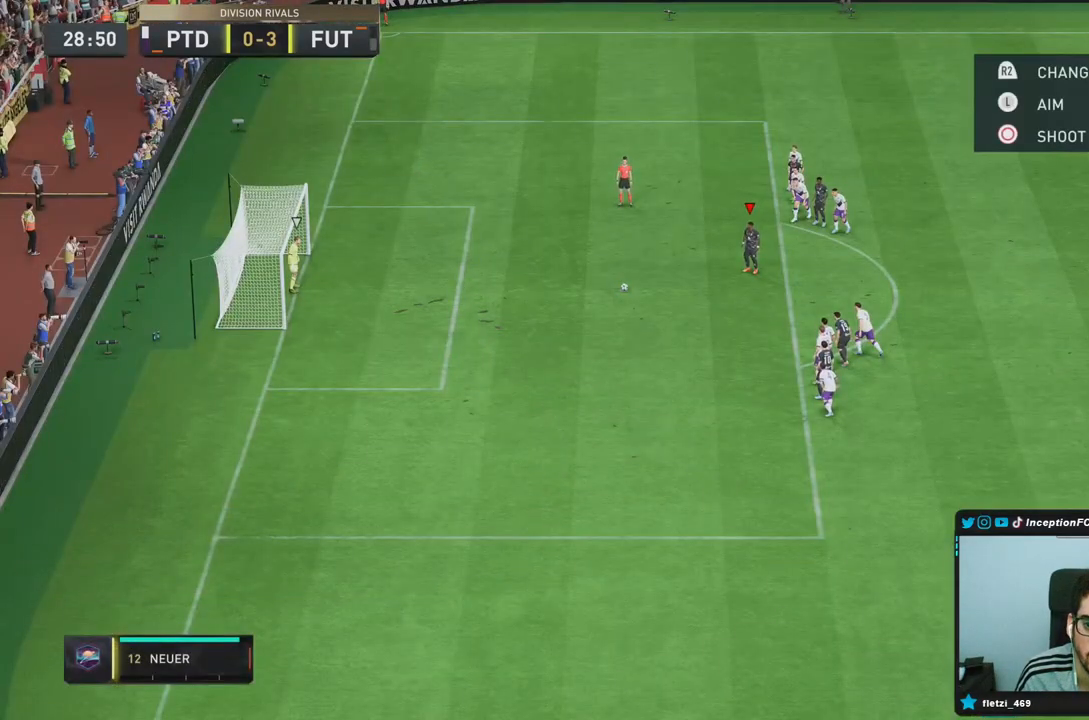
{"buttons": ["R2"], "left_stick": "center", "right_stick": "center", "events": []}
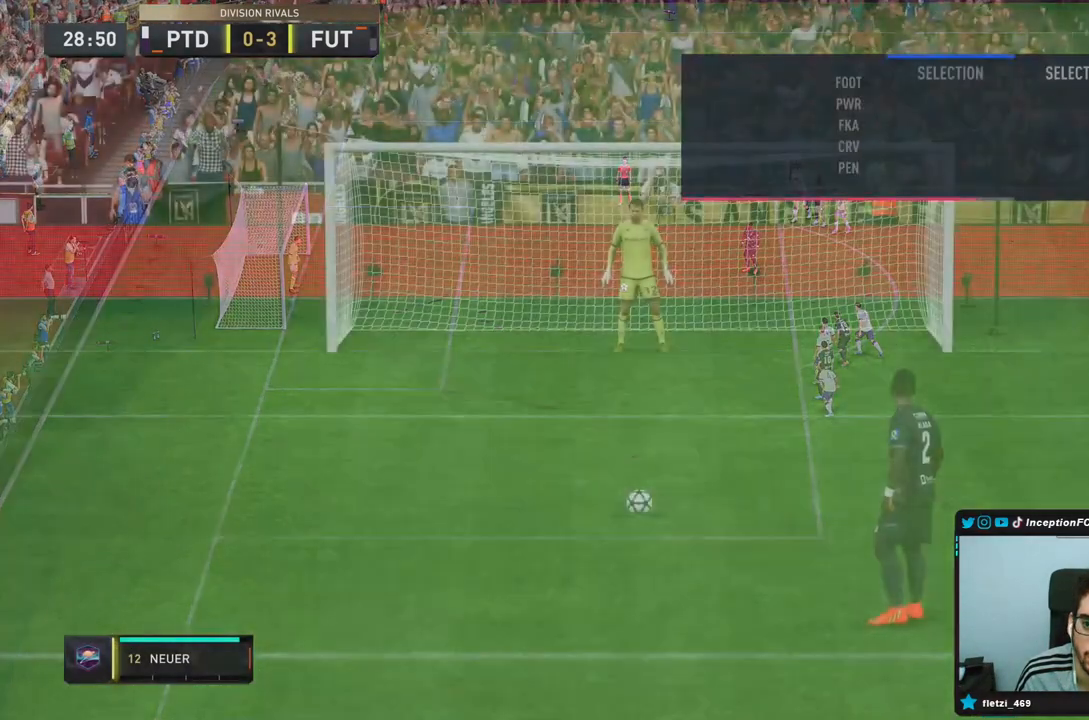
{"buttons": ["R2"], "left_stick": "center", "right_stick": "center", "events": []}
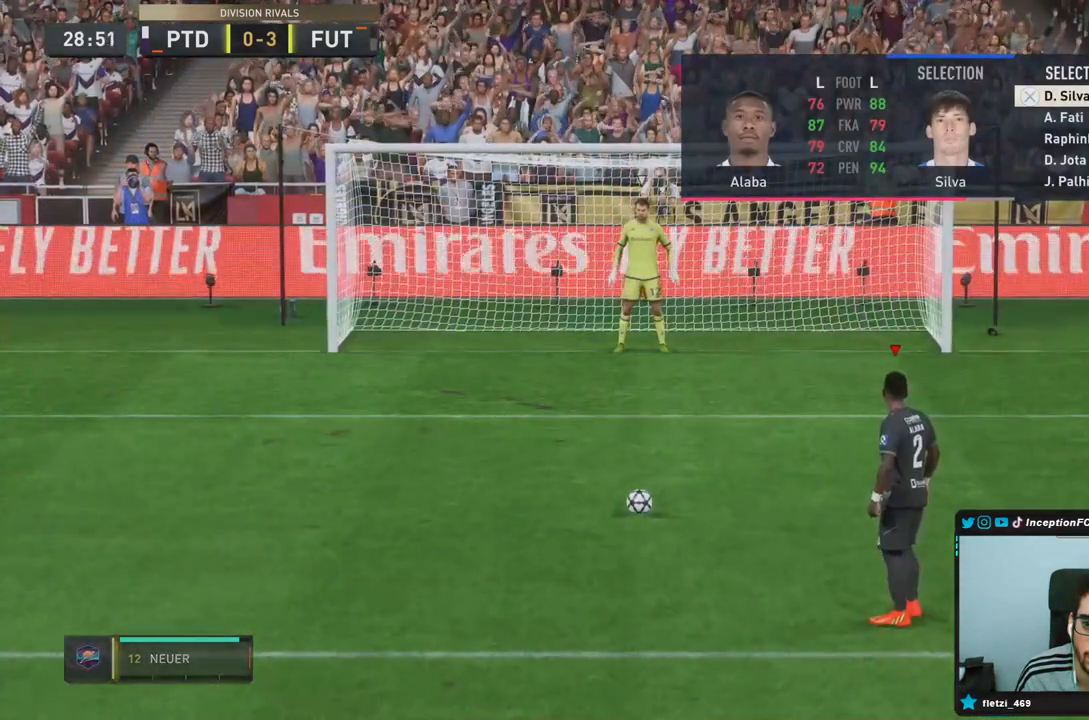
{"buttons": ["R2"], "left_stick": "center", "right_stick": "center", "events": [[283, "left_stick", "down"], [450, "left_stick", "center"]]}